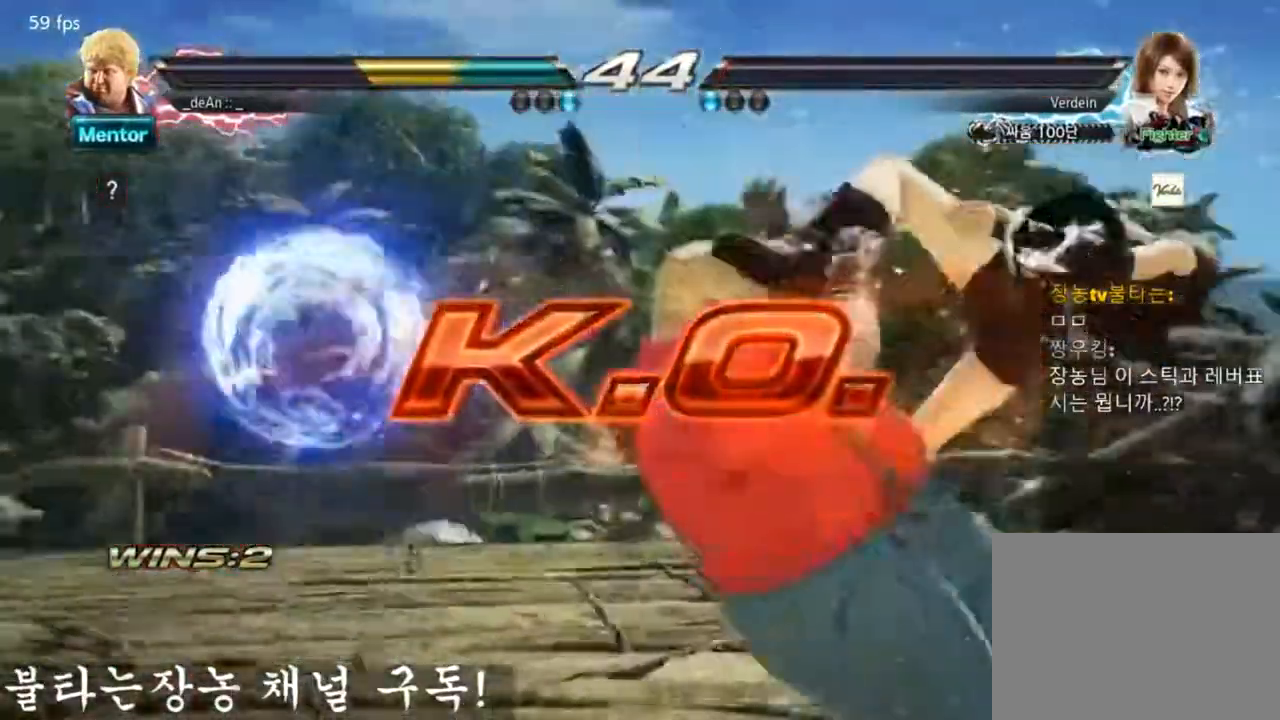
Gameplay with a controller (arcade stick); each line is a JSON object with the inputs held at the frame after it. "events" lists button and stick changes between this image and that frame as [ms after this image, input, new state], when the widget could be followed in between. Not read: L3 R3.
{"buttons": [], "left_stick": "down", "events": [[333, "left_stick", "down"], [350, "CROSS", "down"], [450, "CROSS", "up"]]}
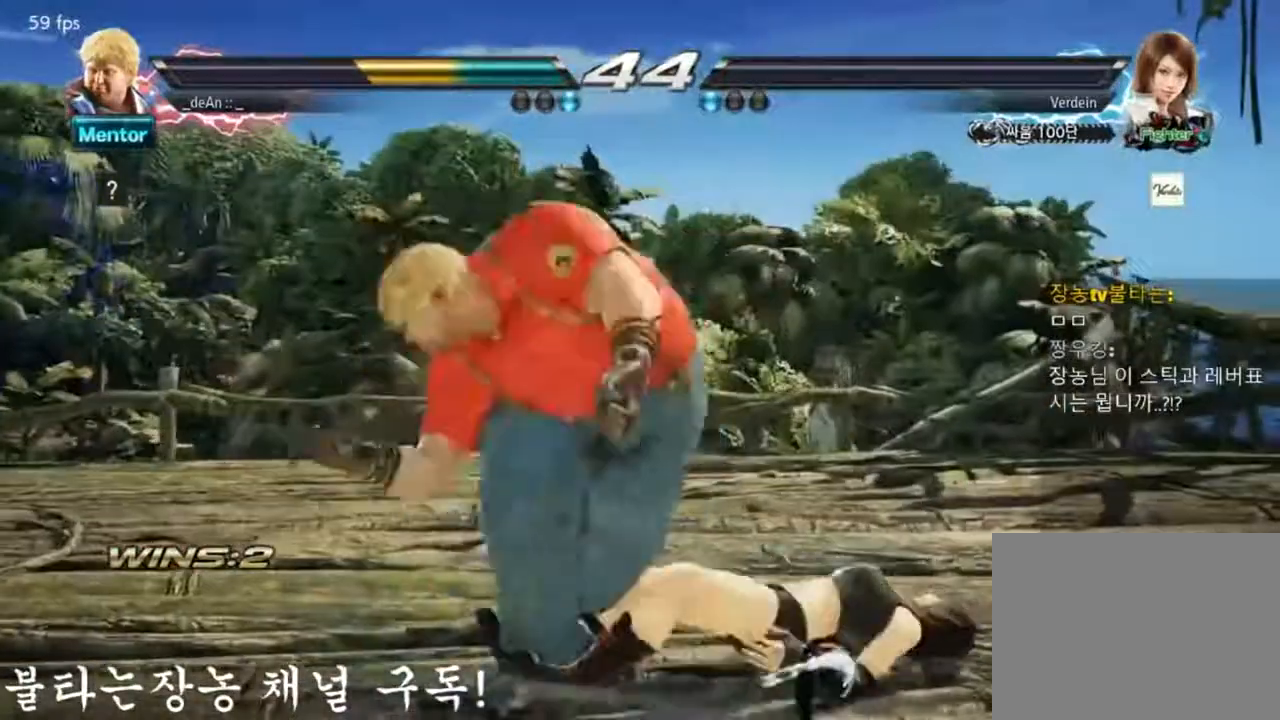
{"buttons": [], "left_stick": "center", "events": [[83, "left_stick", "center"]]}
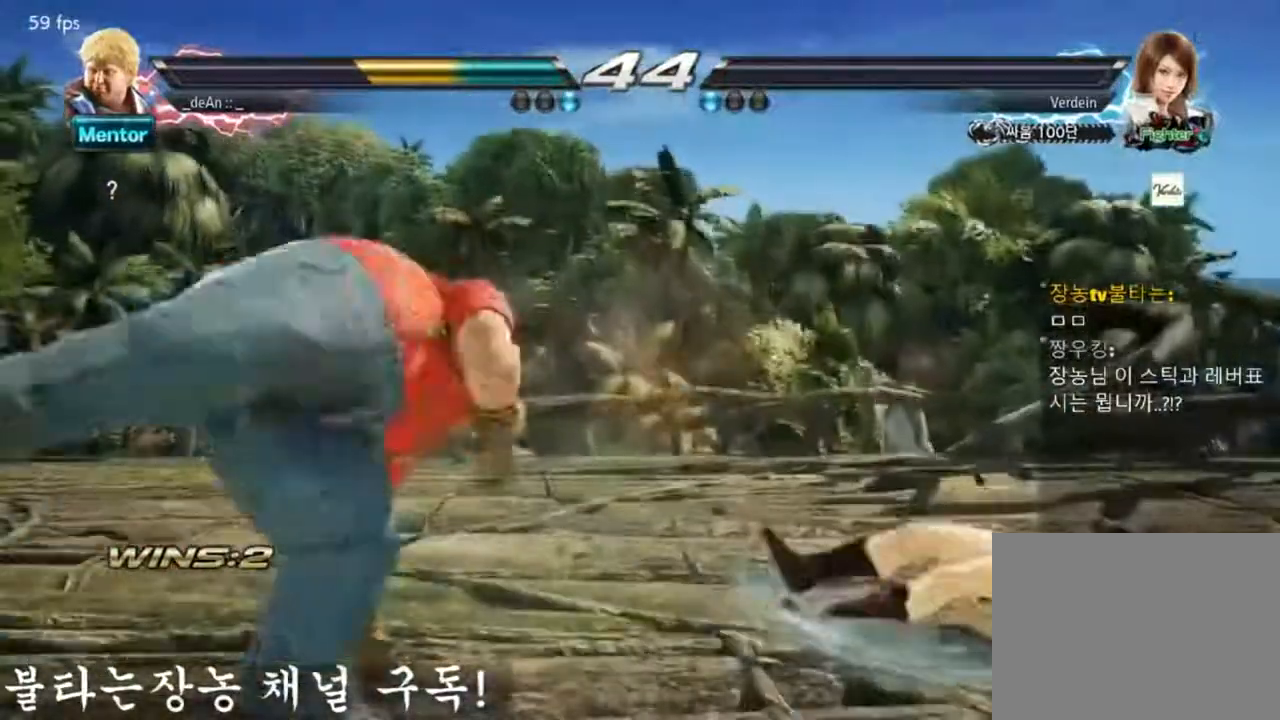
{"buttons": [], "left_stick": "center", "events": []}
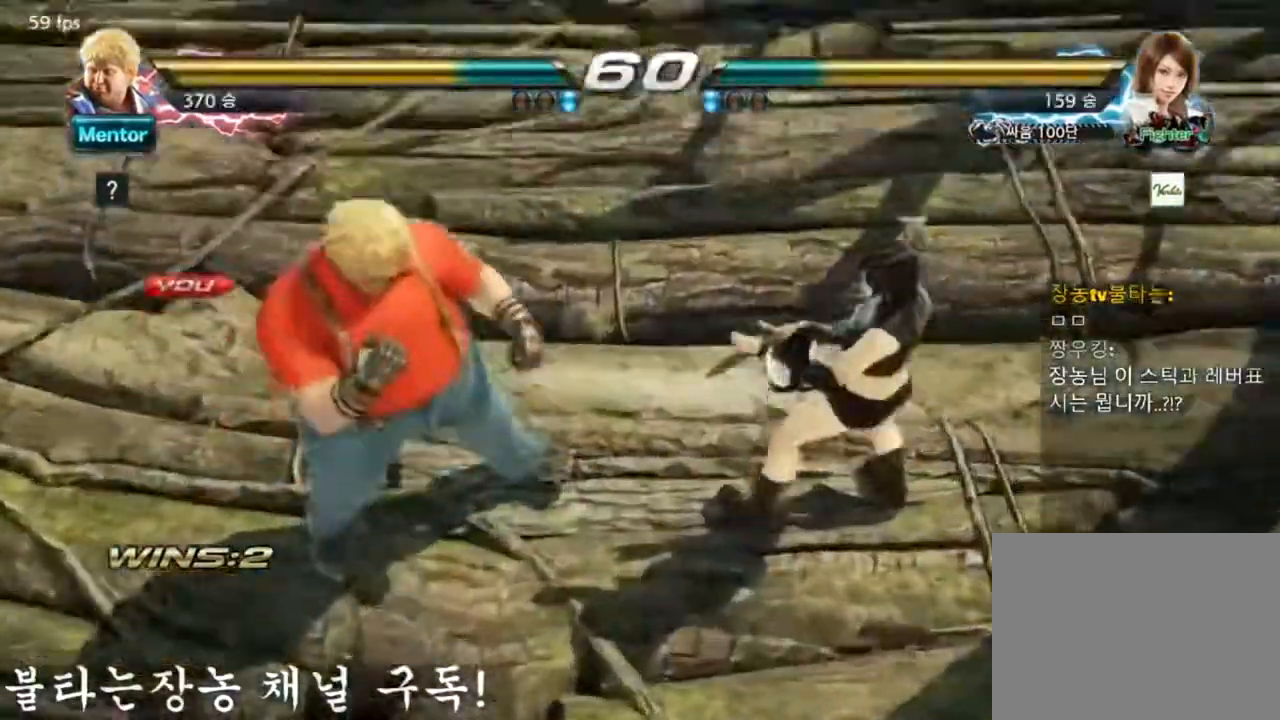
{"buttons": [], "left_stick": "center", "events": [[317, "left_stick", "right"], [384, "left_stick", "left"], [484, "left_stick", "center"]]}
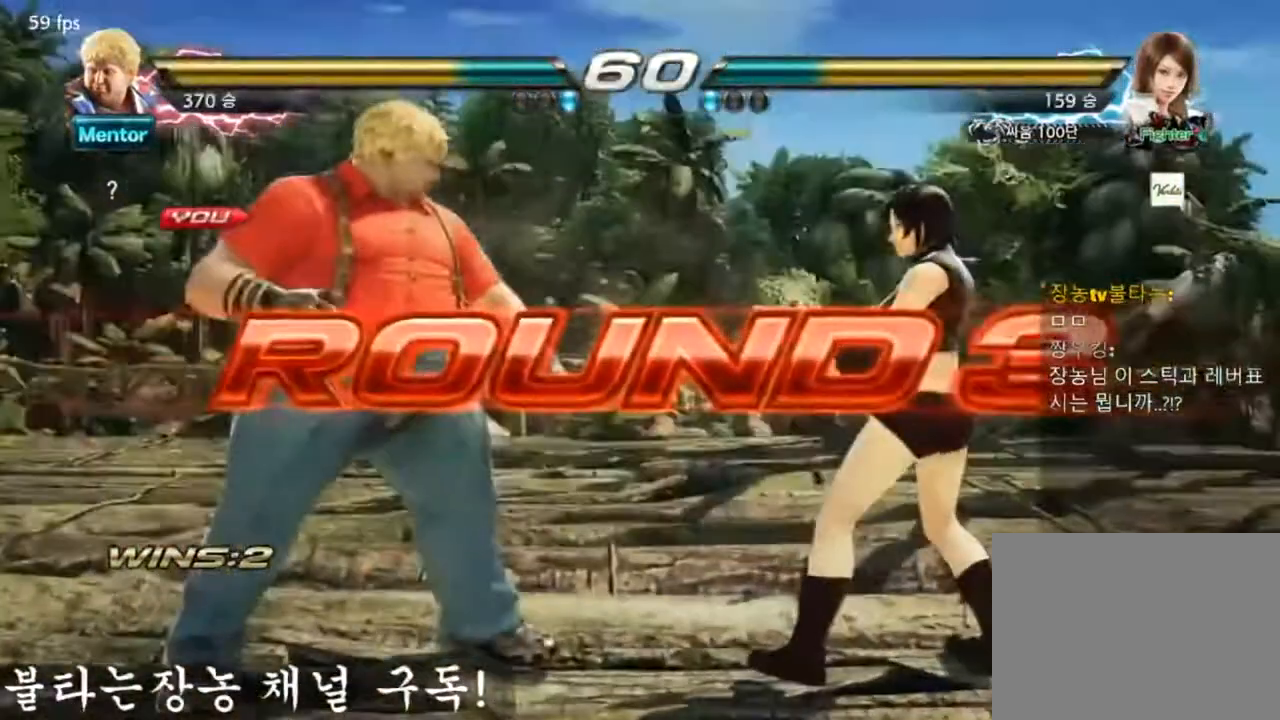
{"buttons": [], "left_stick": "center", "events": [[50, "left_stick", "left"], [183, "left_stick", "center"], [233, "left_stick", "down"], [350, "left_stick", "left"], [417, "left_stick", "center"]]}
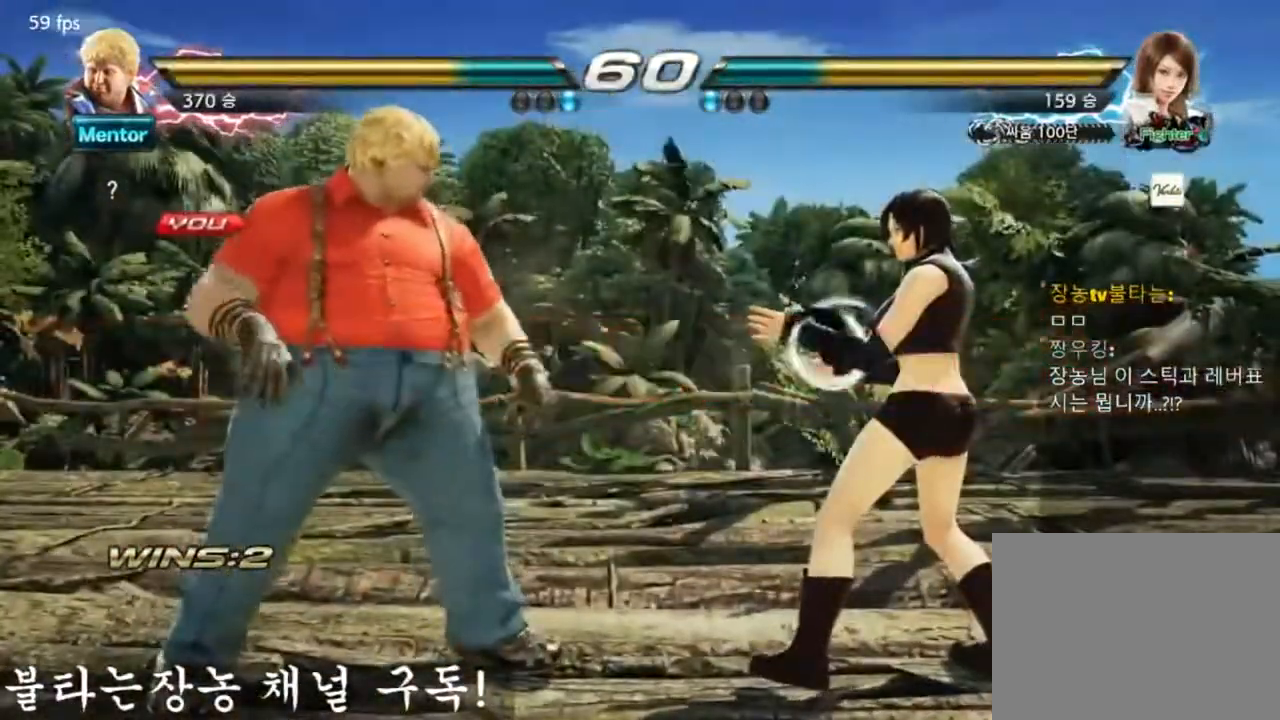
{"buttons": [], "left_stick": "left", "events": [[50, "left_stick", "left"], [117, "left_stick", "center"], [167, "left_stick", "down"], [250, "left_stick", "center"], [317, "left_stick", "left"], [384, "left_stick", "center"], [484, "left_stick", "left"]]}
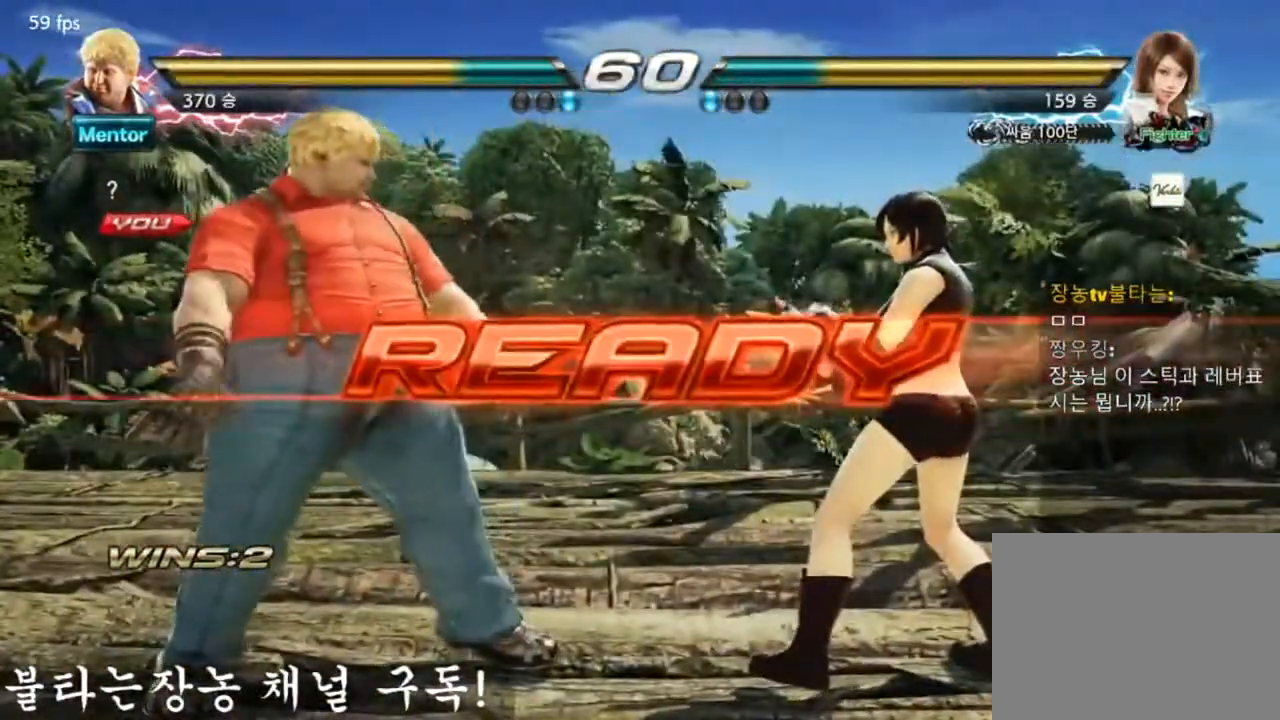
{"buttons": [], "left_stick": "center", "events": [[150, "left_stick", "center"]]}
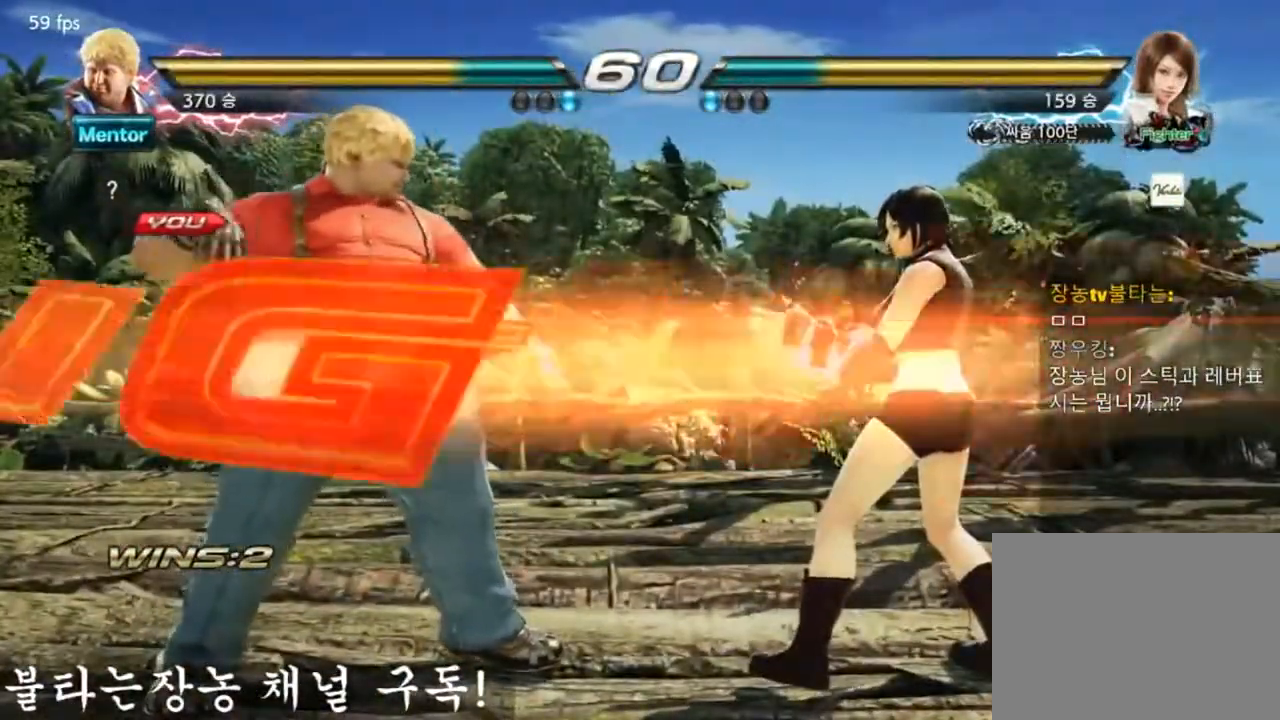
{"buttons": [], "left_stick": "center", "events": []}
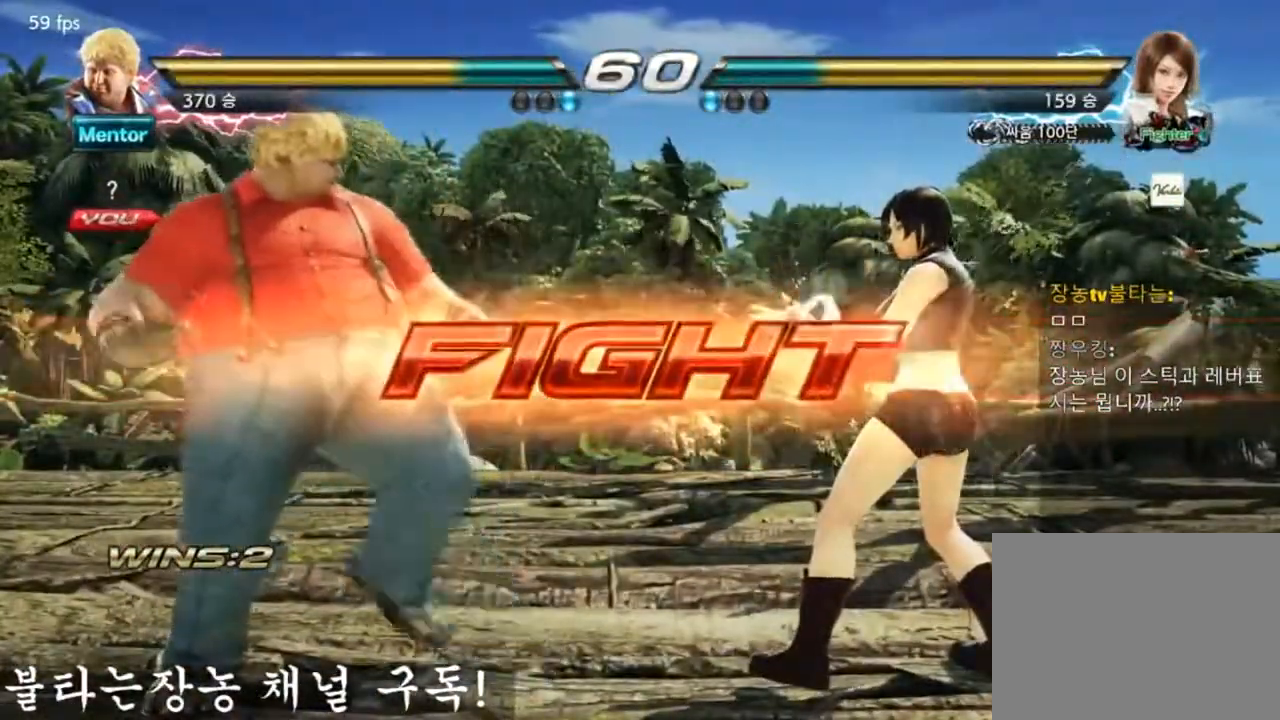
{"buttons": ["CIRCLE"], "left_stick": "center", "events": [[16, "CROSS", "down"], [33, "left_stick", "down"], [150, "CIRCLE", "down"], [150, "CROSS", "up"], [183, "left_stick", "center"]]}
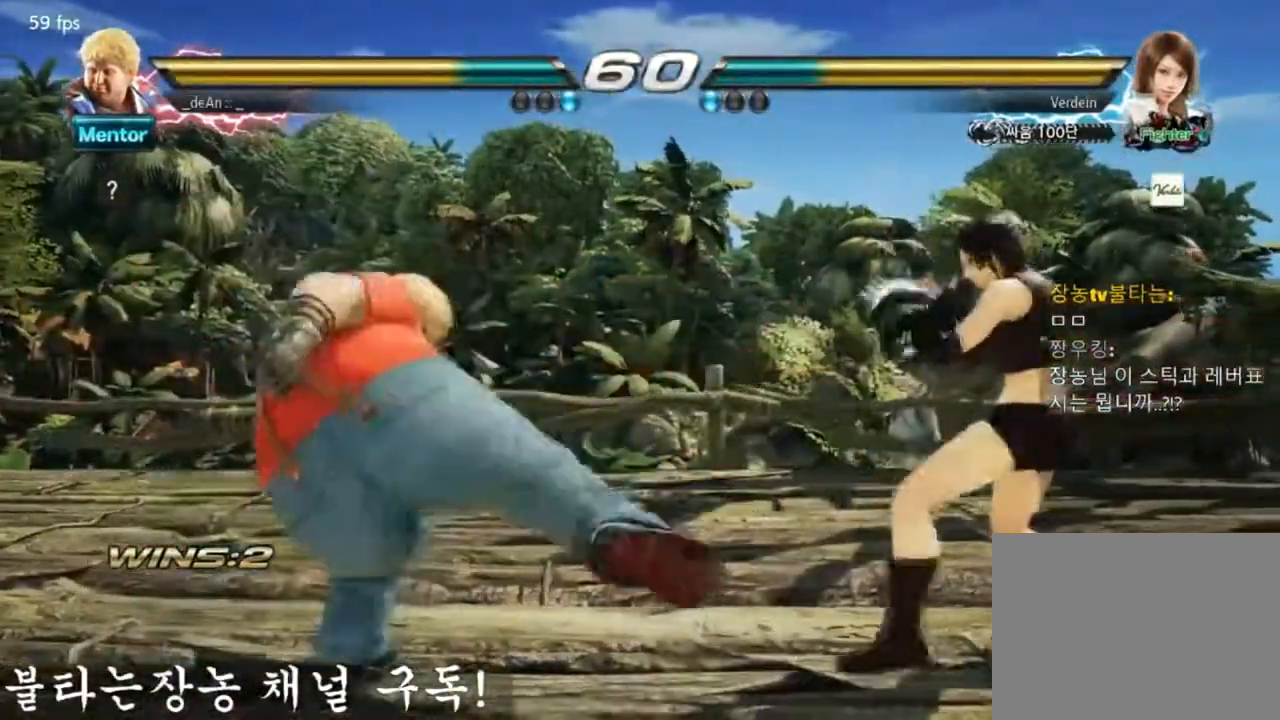
{"buttons": [], "left_stick": "left", "events": [[117, "CIRCLE", "up"], [150, "left_stick", "left"]]}
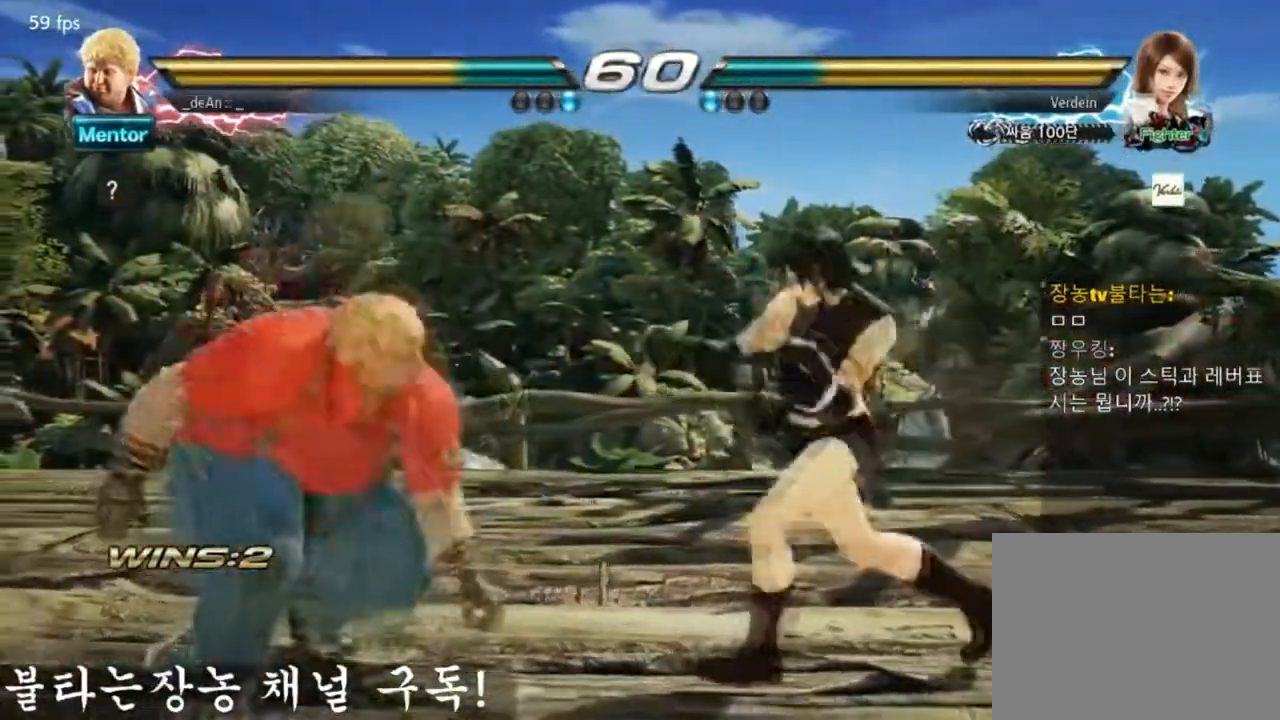
{"buttons": ["CROSS"], "left_stick": "right", "events": [[267, "TRIANGLE", "down"], [283, "left_stick", "right"], [433, "TRIANGLE", "up"], [450, "CROSS", "down"]]}
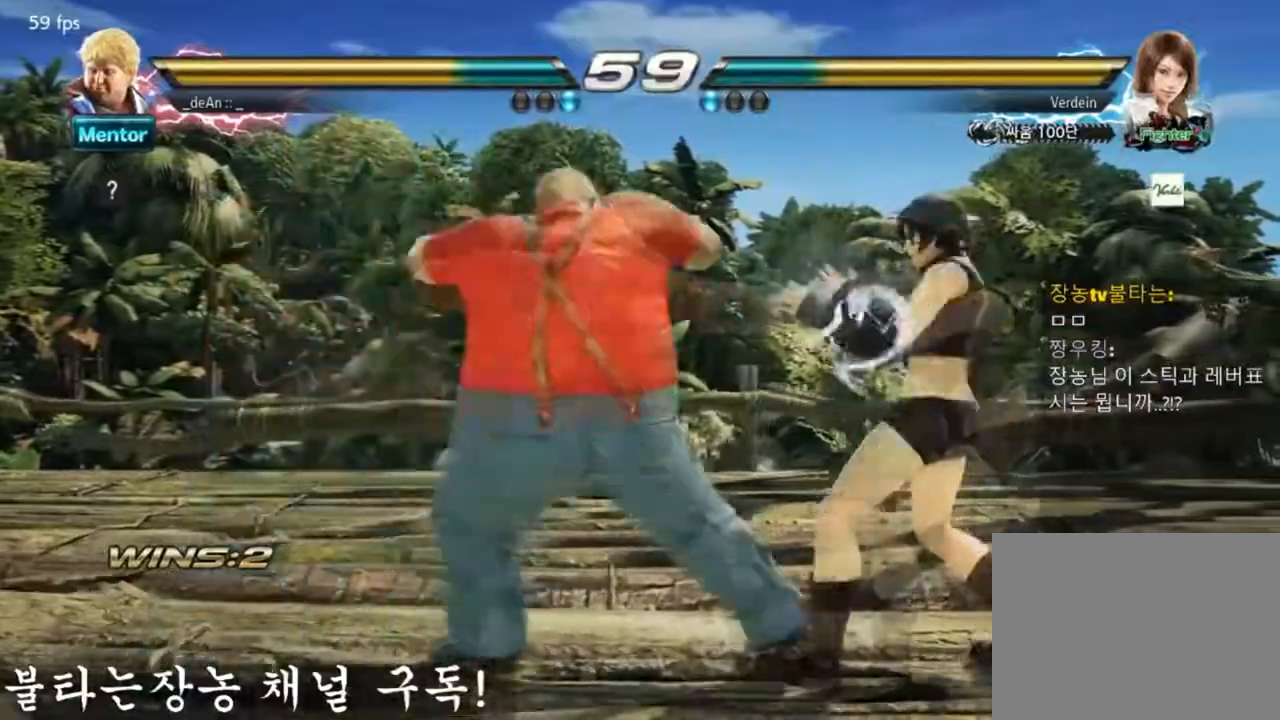
{"buttons": [], "left_stick": "left", "events": [[50, "left_stick", "center"], [150, "CROSS", "up"], [250, "CROSS", "down"], [484, "CROSS", "up"], [484, "left_stick", "left"]]}
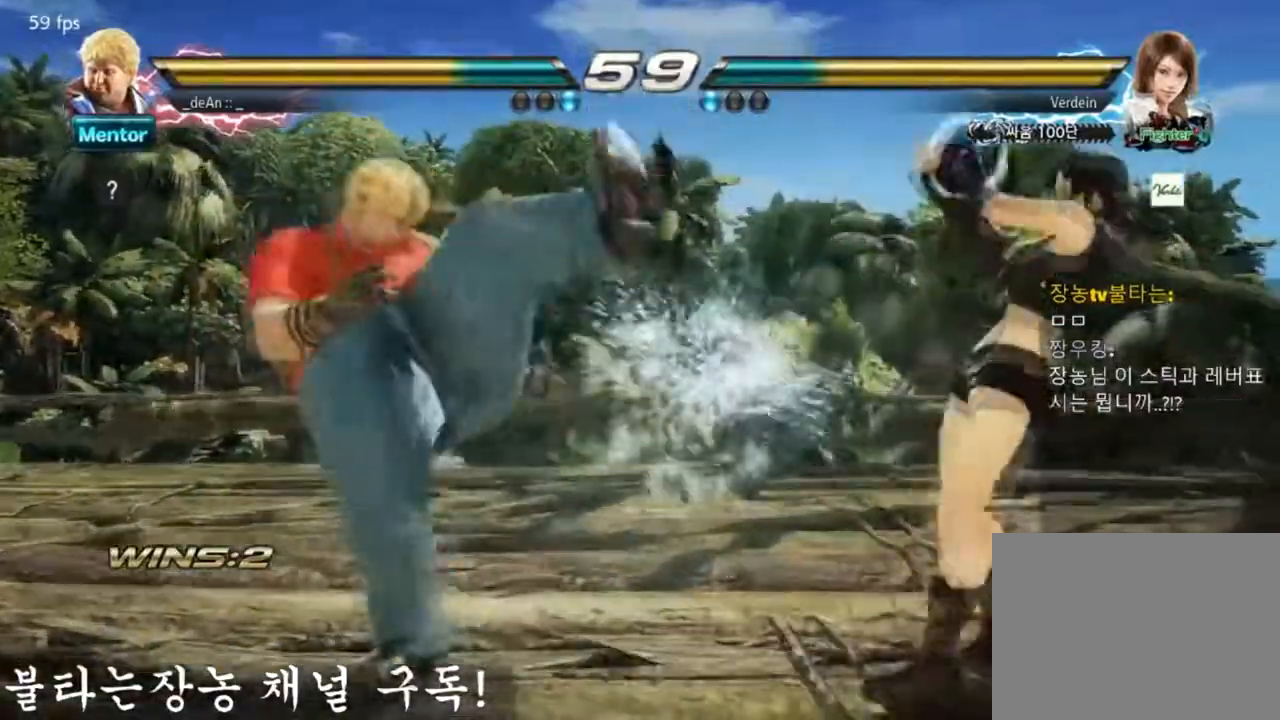
{"buttons": [], "left_stick": "left", "events": []}
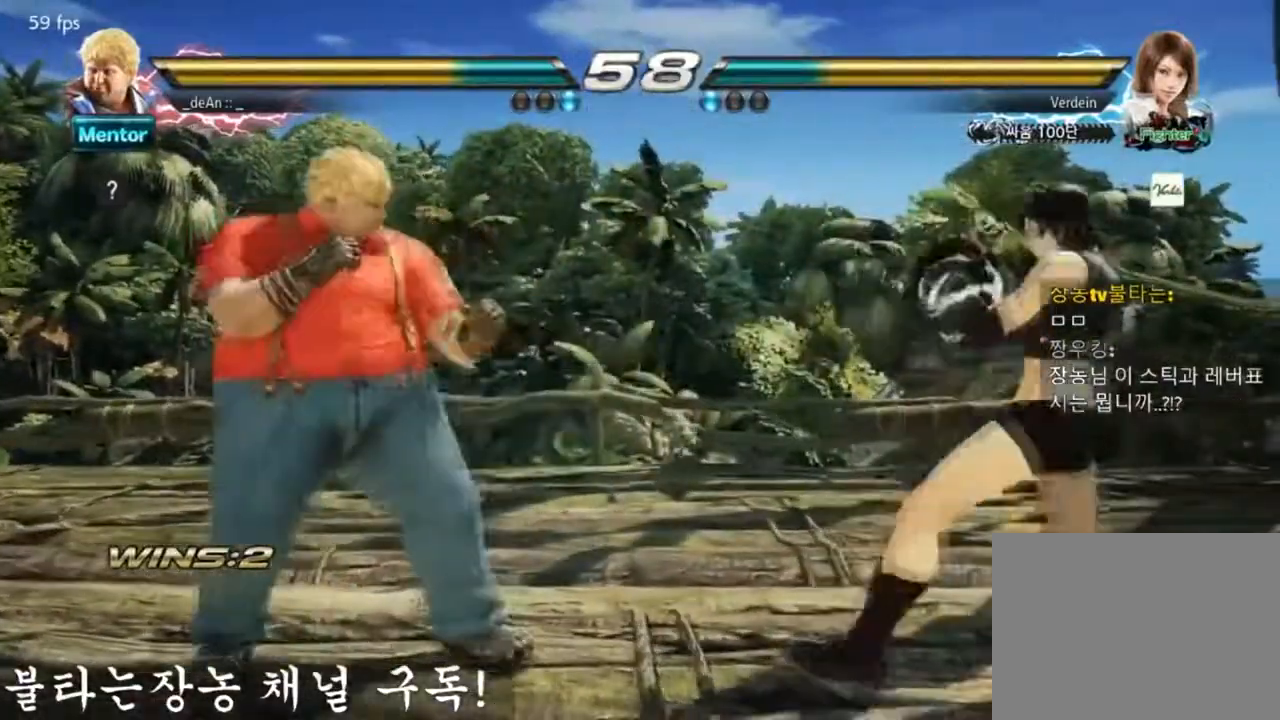
{"buttons": ["TRIANGLE"], "left_stick": "left", "events": [[250, "SQUARE", "down"], [250, "TRIANGLE", "down"], [317, "SQUARE", "up"], [384, "TRIANGLE", "up"], [451, "TRIANGLE", "down"]]}
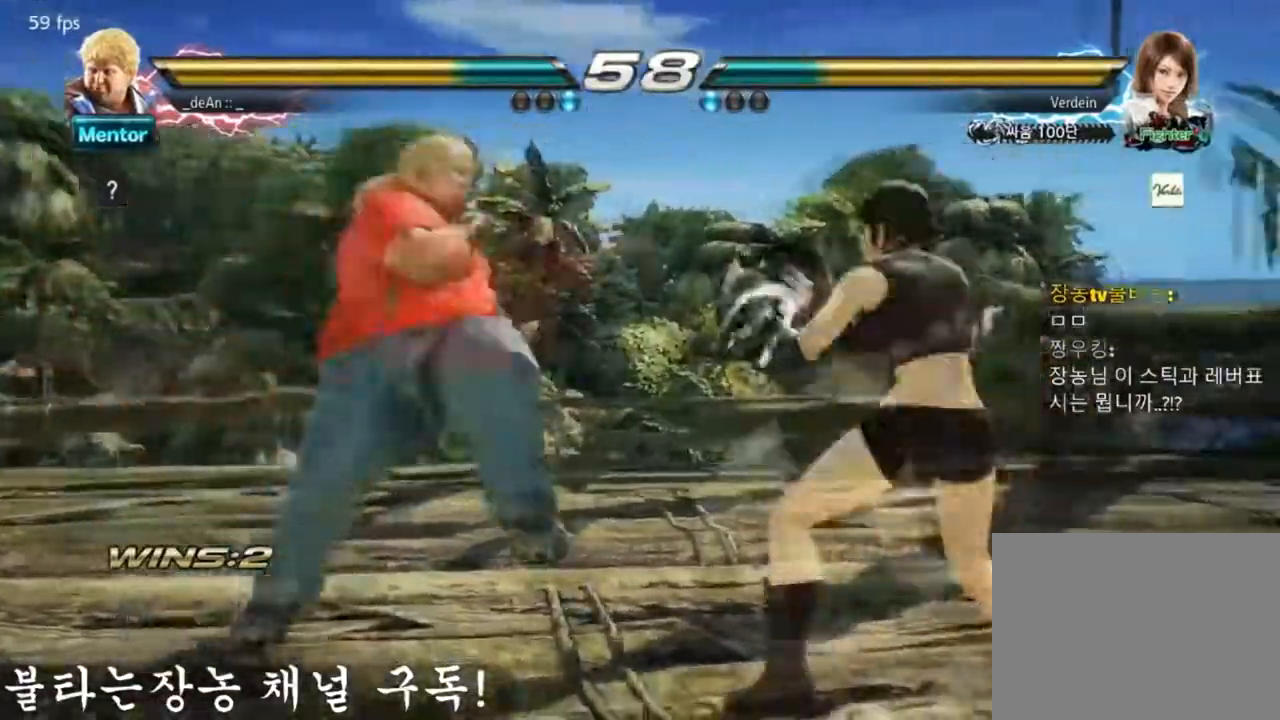
{"buttons": [], "left_stick": "left", "events": [[166, "TRIANGLE", "up"], [200, "TRIANGLE", "down"], [433, "TRIANGLE", "up"]]}
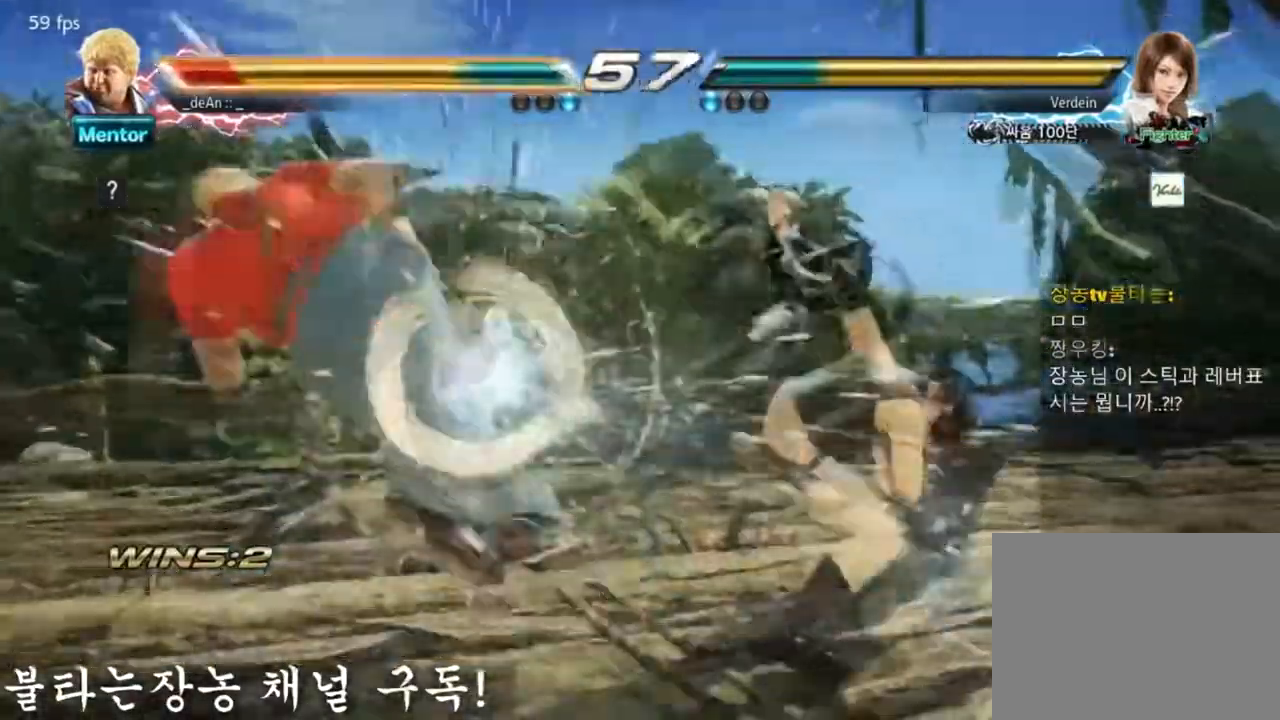
{"buttons": [], "left_stick": "left", "events": [[117, "left_stick", "center"], [384, "left_stick", "left"]]}
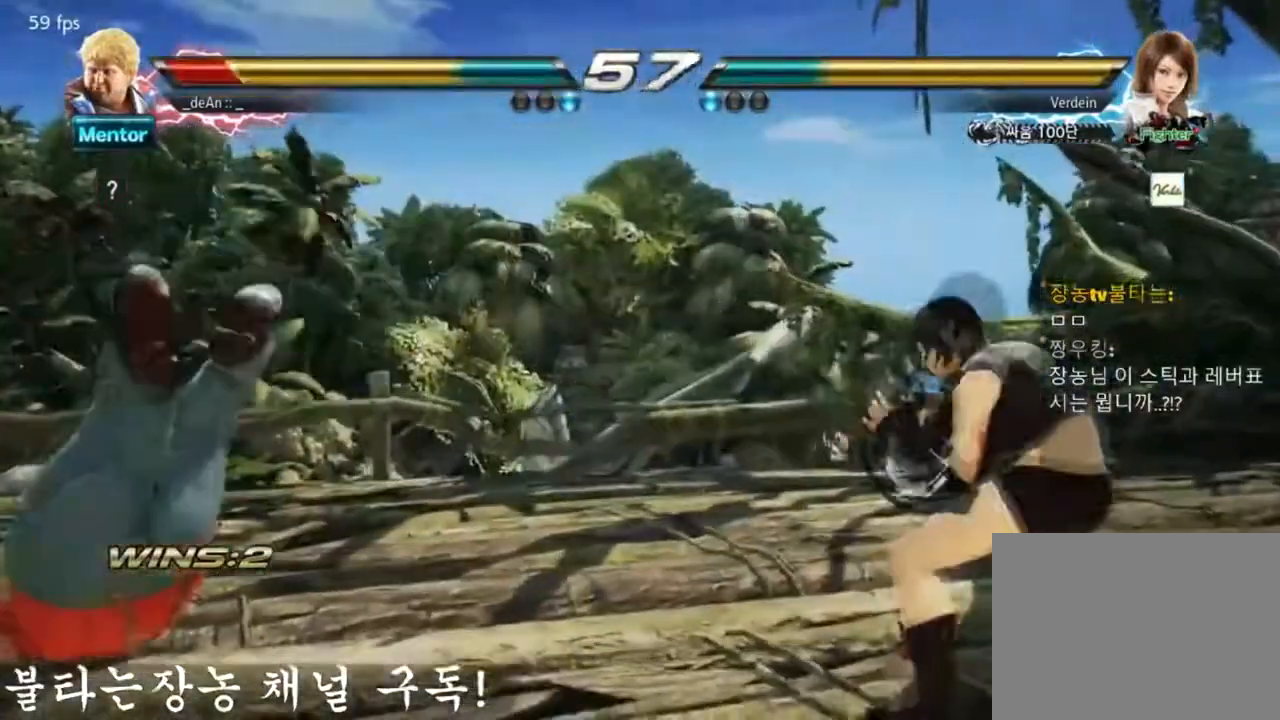
{"buttons": ["SQUARE"], "left_stick": "left", "events": [[83, "SQUARE", "down"], [183, "SQUARE", "up"], [250, "SQUARE", "down"], [317, "SQUARE", "up"], [383, "SQUARE", "down"]]}
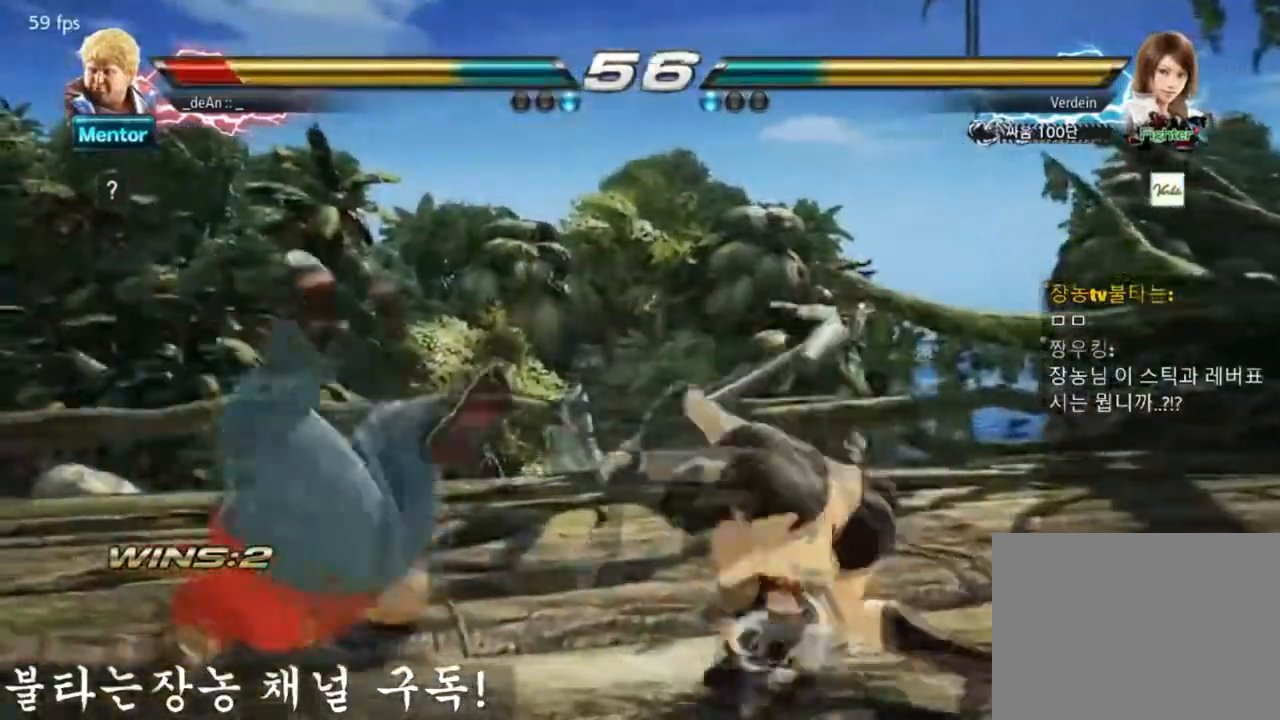
{"buttons": ["SQUARE"], "left_stick": "left", "events": [[417, "SQUARE", "up"], [484, "SQUARE", "down"]]}
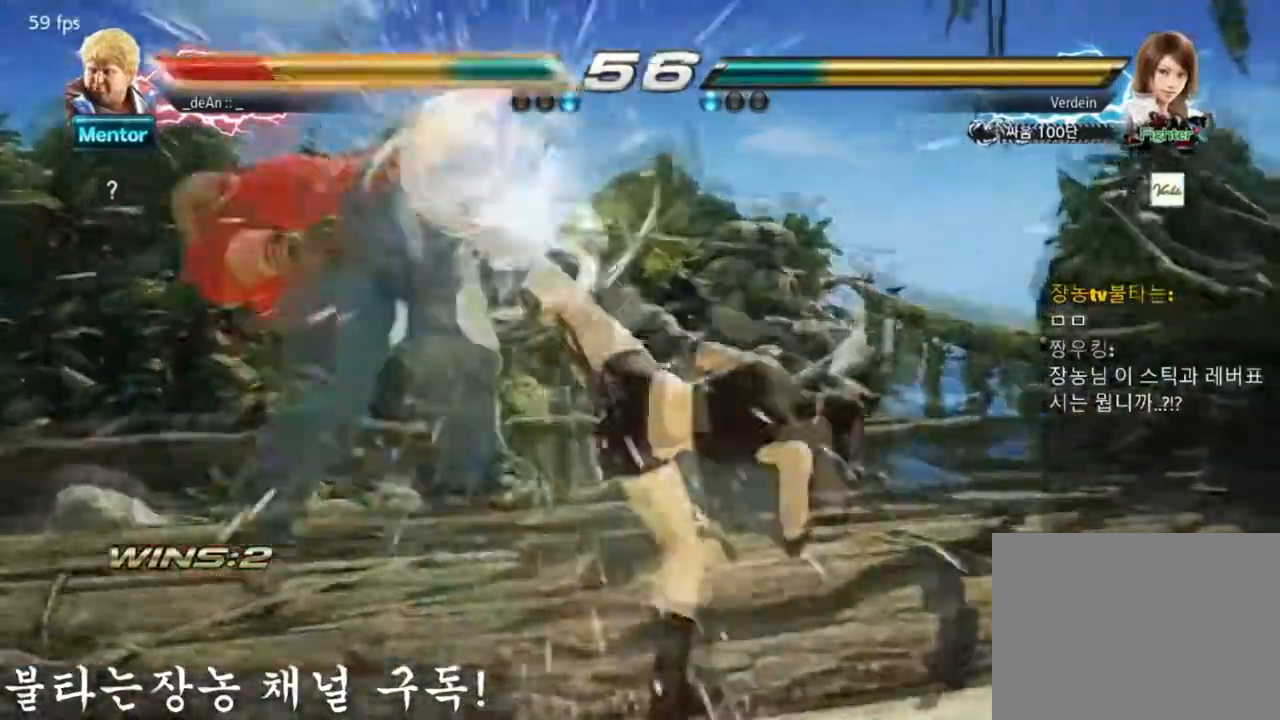
{"buttons": [], "left_stick": "left", "events": [[150, "SQUARE", "up"]]}
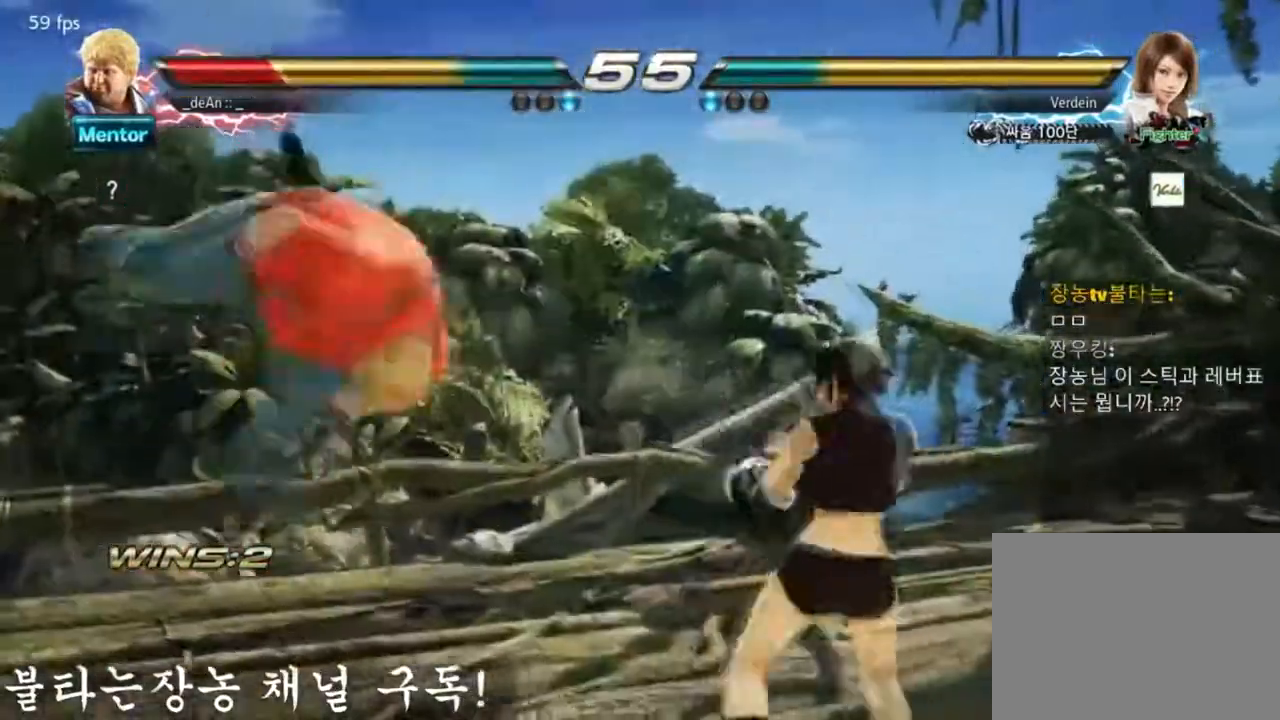
{"buttons": ["SQUARE"], "left_stick": "left", "events": [[117, "SQUARE", "down"], [250, "SQUARE", "up"], [350, "SQUARE", "down"]]}
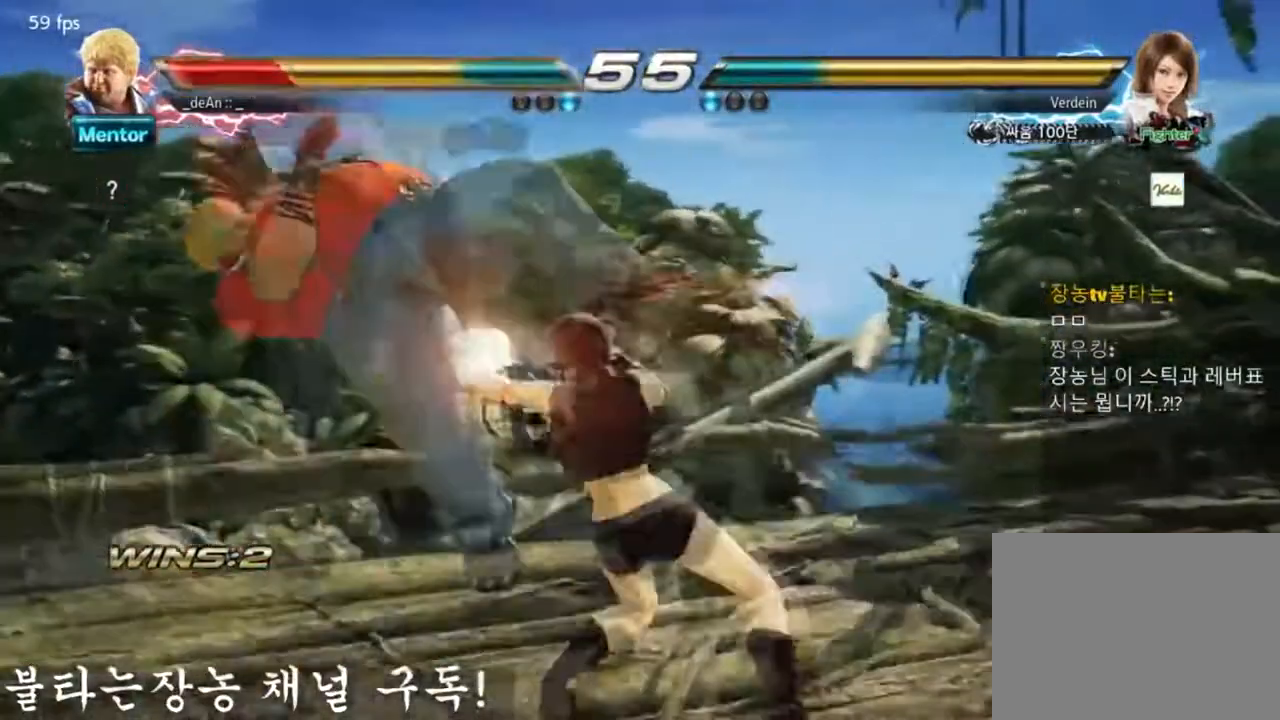
{"buttons": [], "left_stick": "left", "events": [[16, "SQUARE", "up"]]}
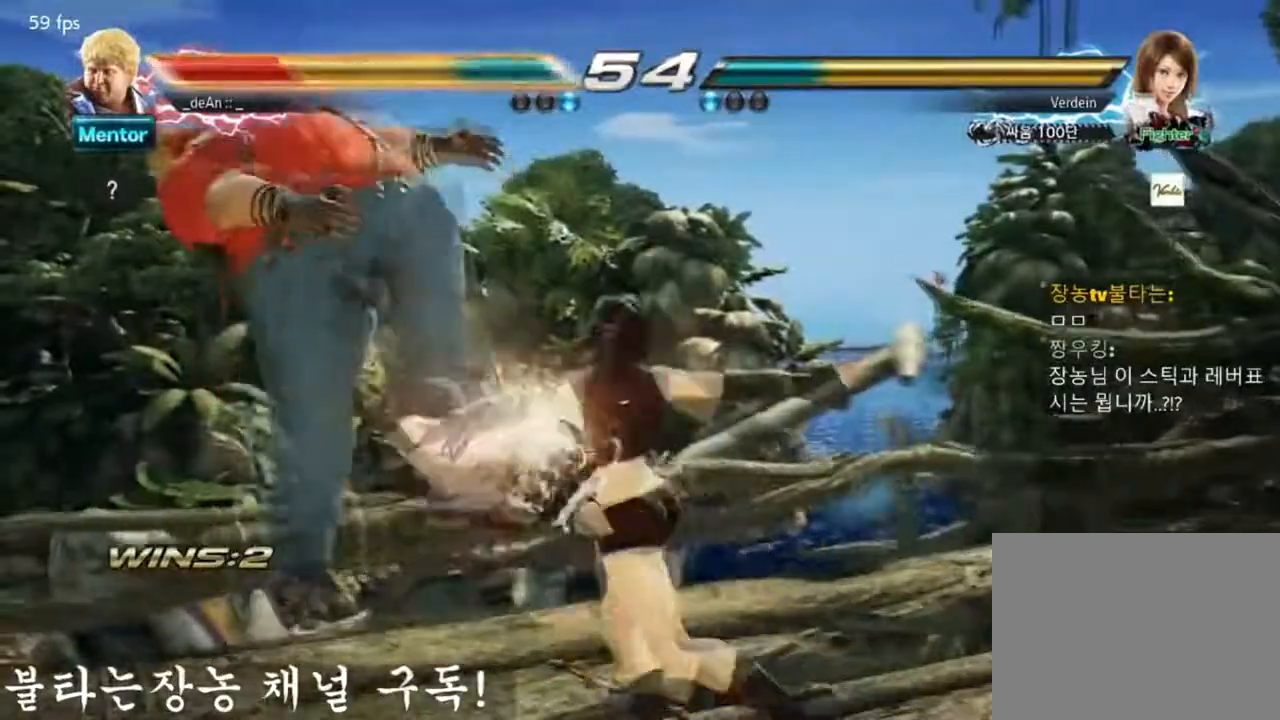
{"buttons": ["SQUARE"], "left_stick": "left", "events": [[451, "SQUARE", "down"]]}